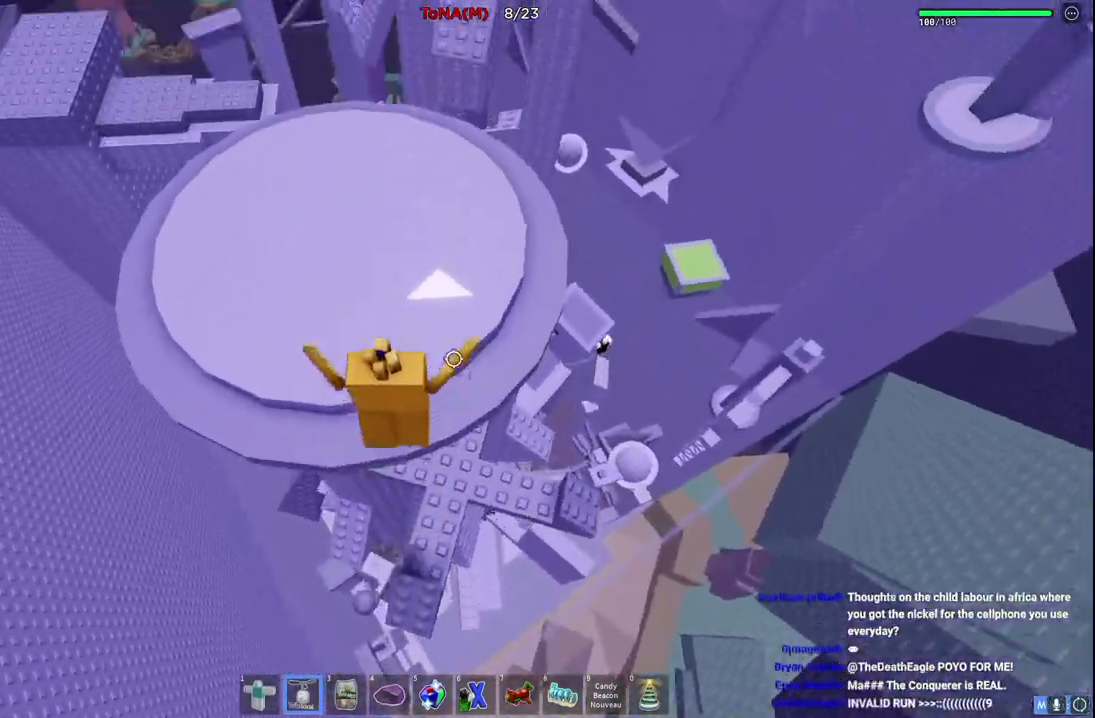
Gameplay with keyboard; each line is a JSON object with the keys held at the frame after it. "events" lists presses ("down") and releases ("up") of "a", "ctrl", "d", "e", "q", "s", "shift", "space" and "w" between this image and that frame as [ms after this image, input, new state], when the widget could be followed in between. No other keys are recorded. Mouse input is not recorded.
{"keys": ["w"], "events": [[483, "space", "up"]]}
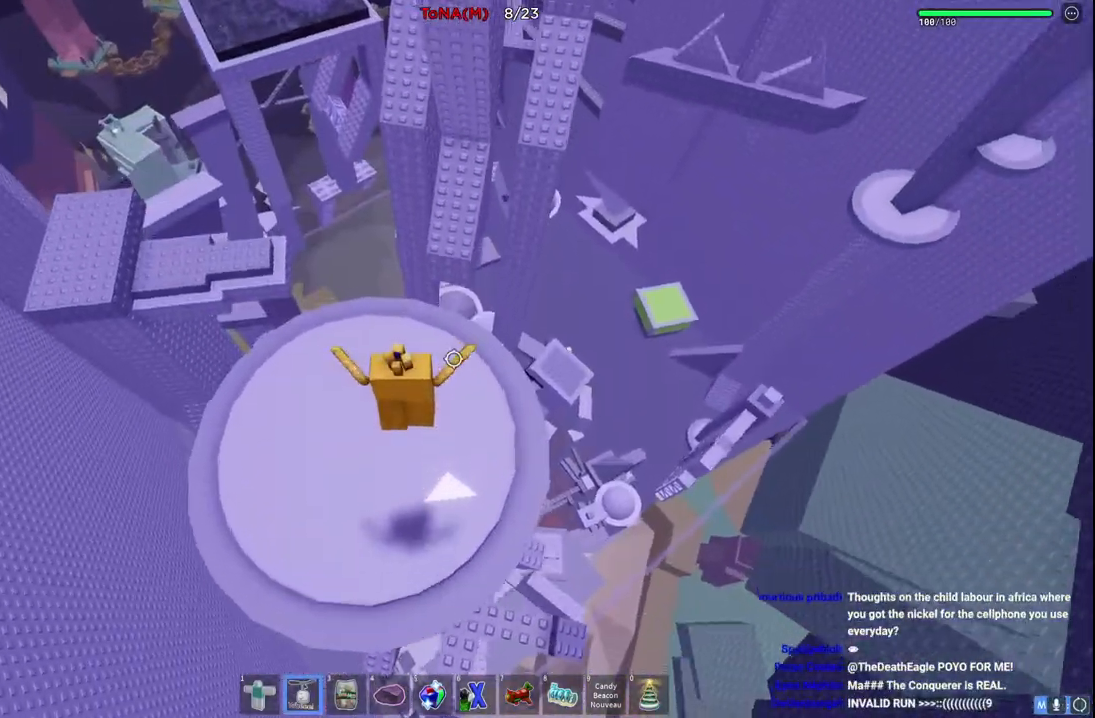
{"keys": ["space", "w"], "events": [[383, "space", "down"]]}
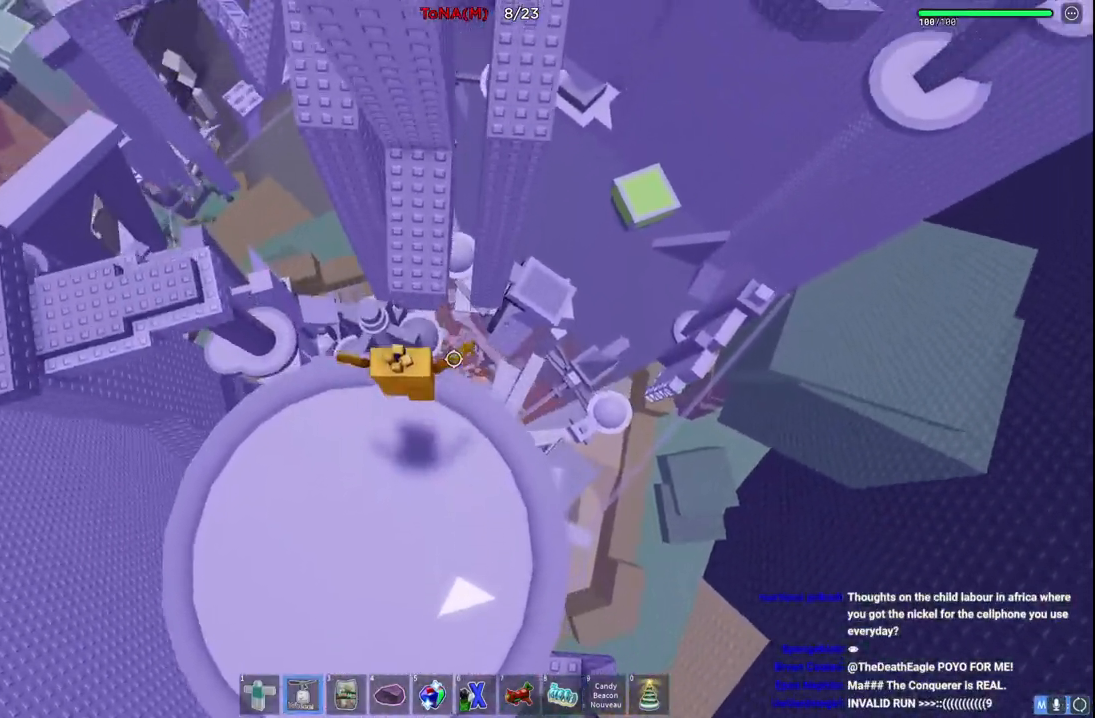
{"keys": [], "events": [[50, "space", "up"], [433, "w", "up"]]}
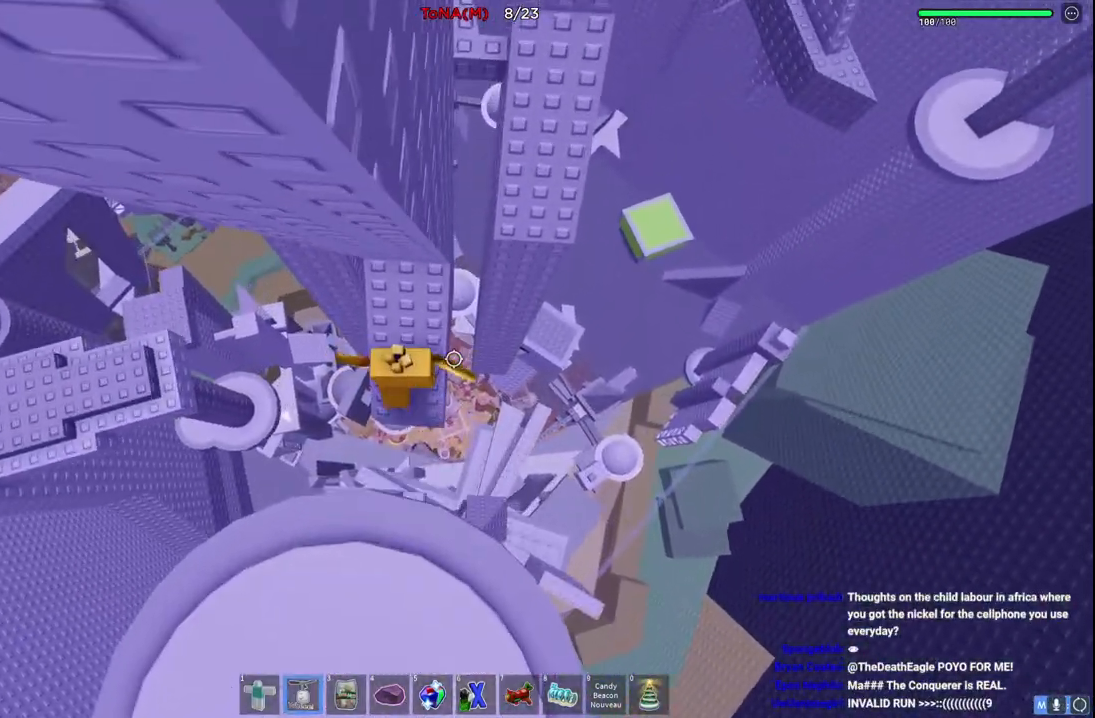
{"keys": ["w"], "events": [[83, "d", "down"], [200, "space", "down"], [250, "w", "down"], [350, "space", "up"], [400, "d", "up"]]}
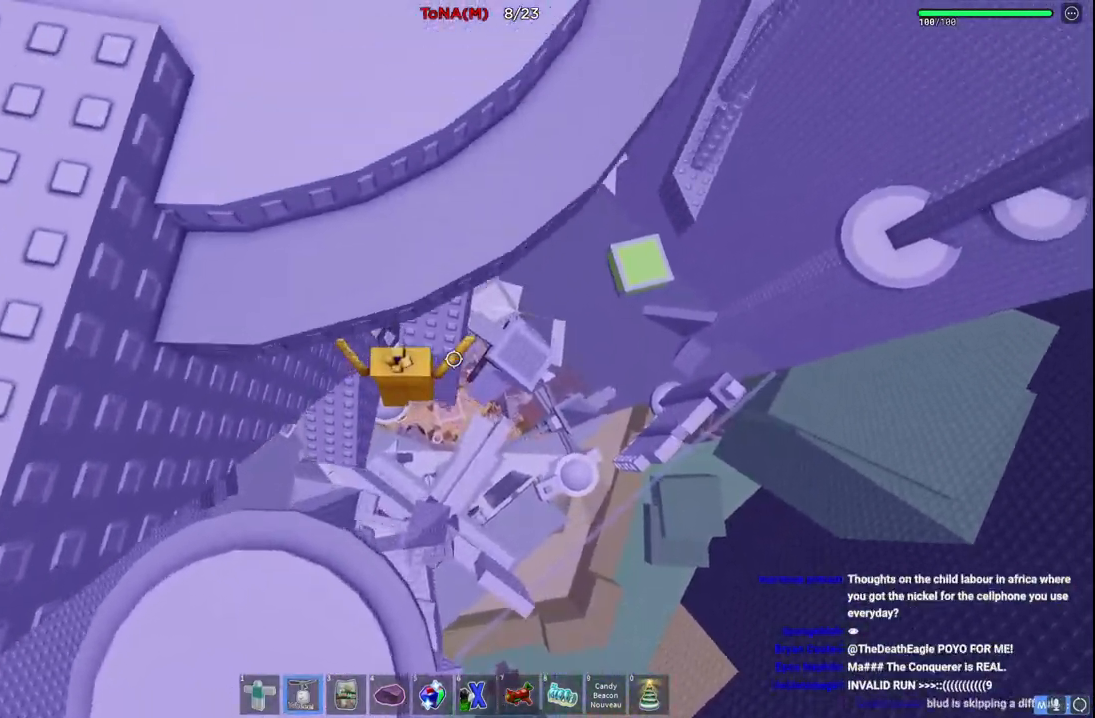
{"keys": [], "events": [[367, "a", "down"], [367, "w", "up"], [383, "a", "up"]]}
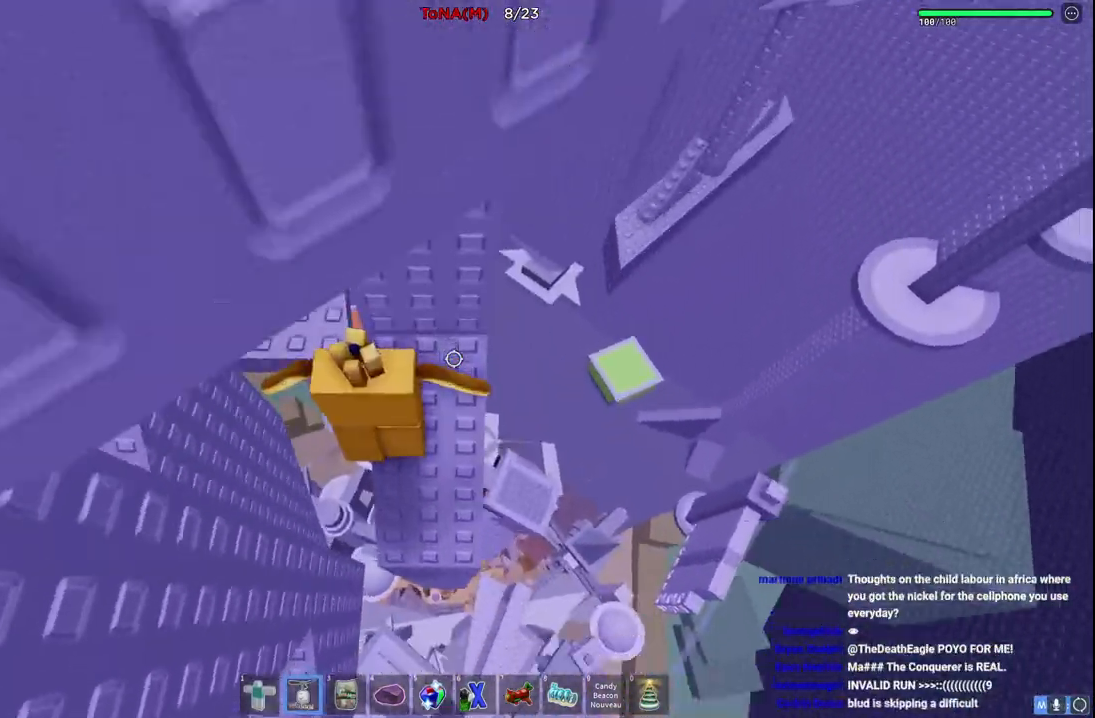
{"keys": ["a", "w"], "events": [[183, "a", "down"], [250, "space", "down"], [433, "space", "up"], [450, "w", "down"]]}
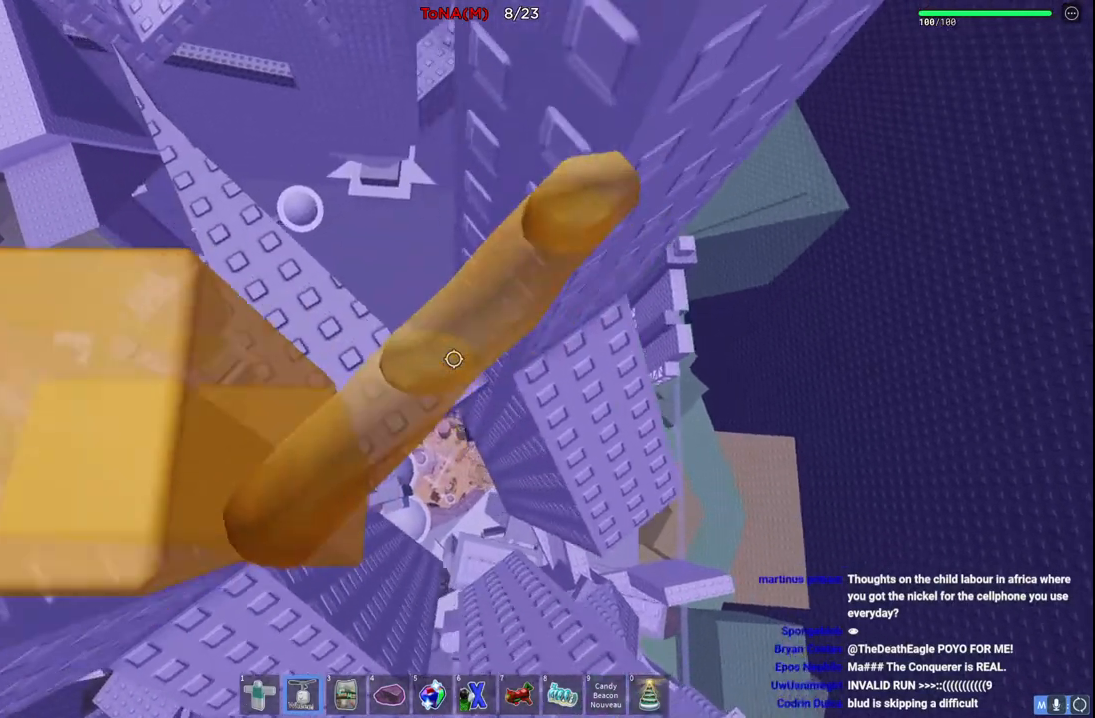
{"keys": [], "events": [[33, "a", "up"], [33, "shift", "down"], [117, "w", "up"], [167, "shift", "up"]]}
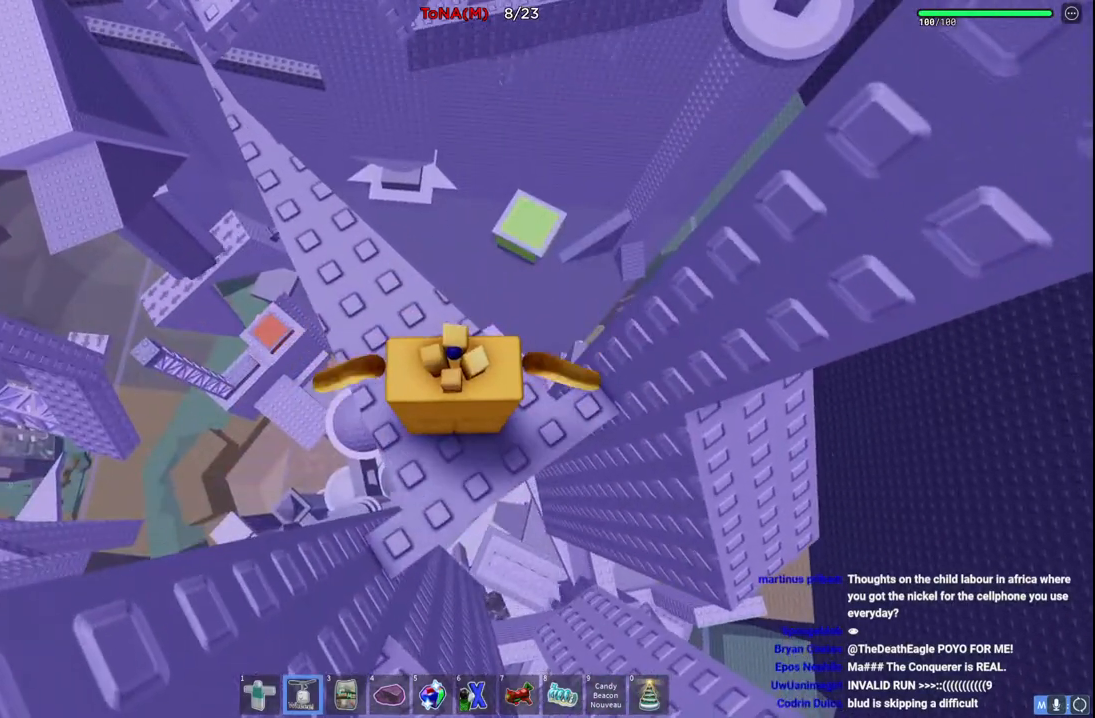
{"keys": [], "events": []}
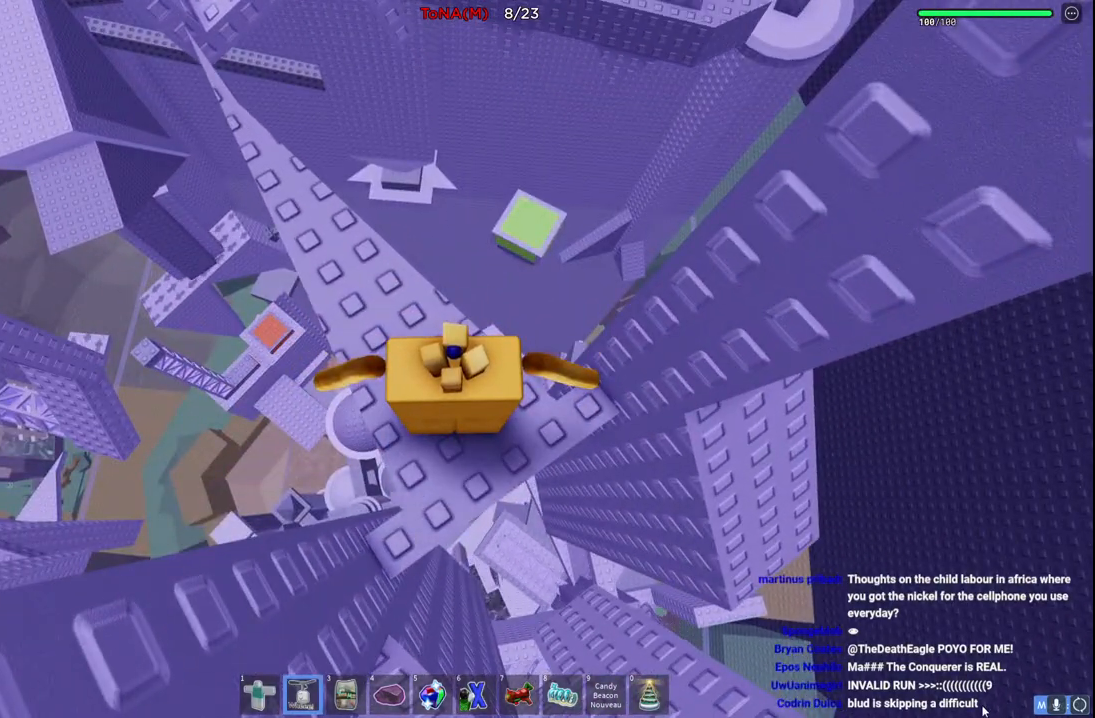
{"keys": [], "events": []}
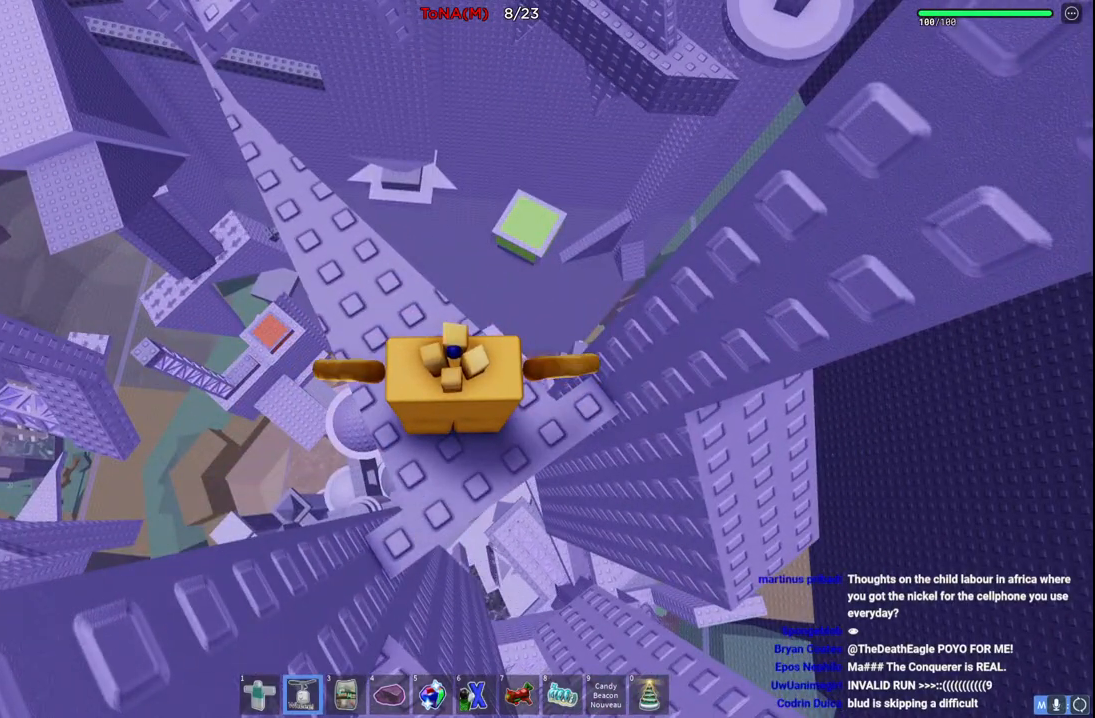
{"keys": [], "events": []}
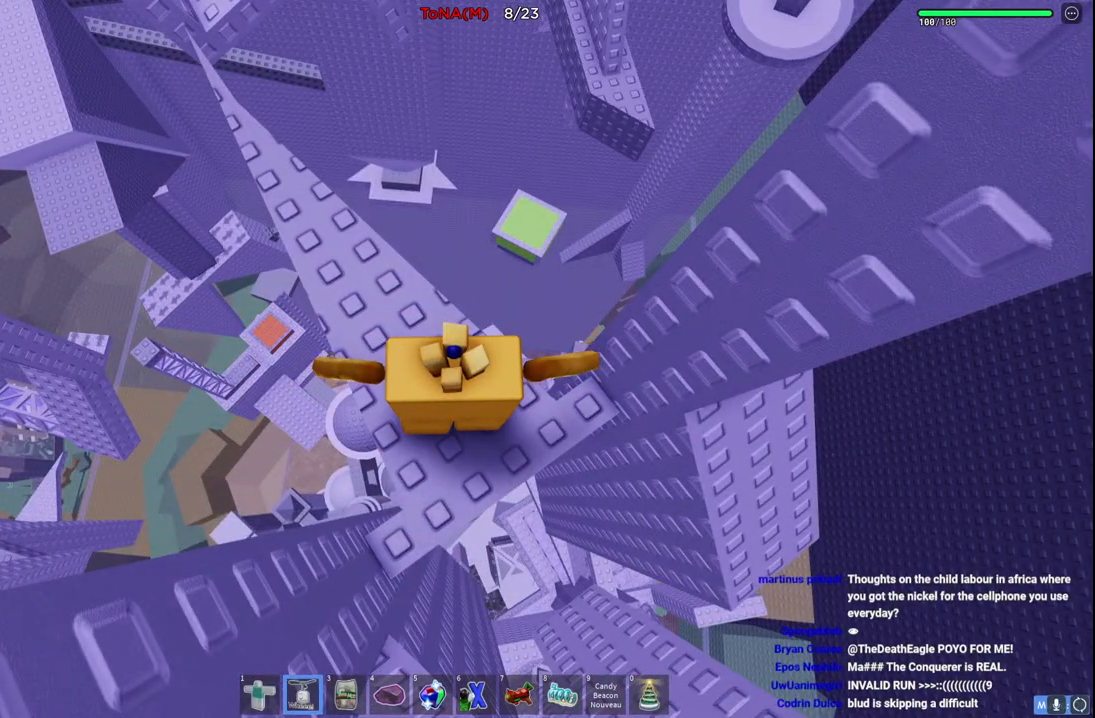
{"keys": [], "events": []}
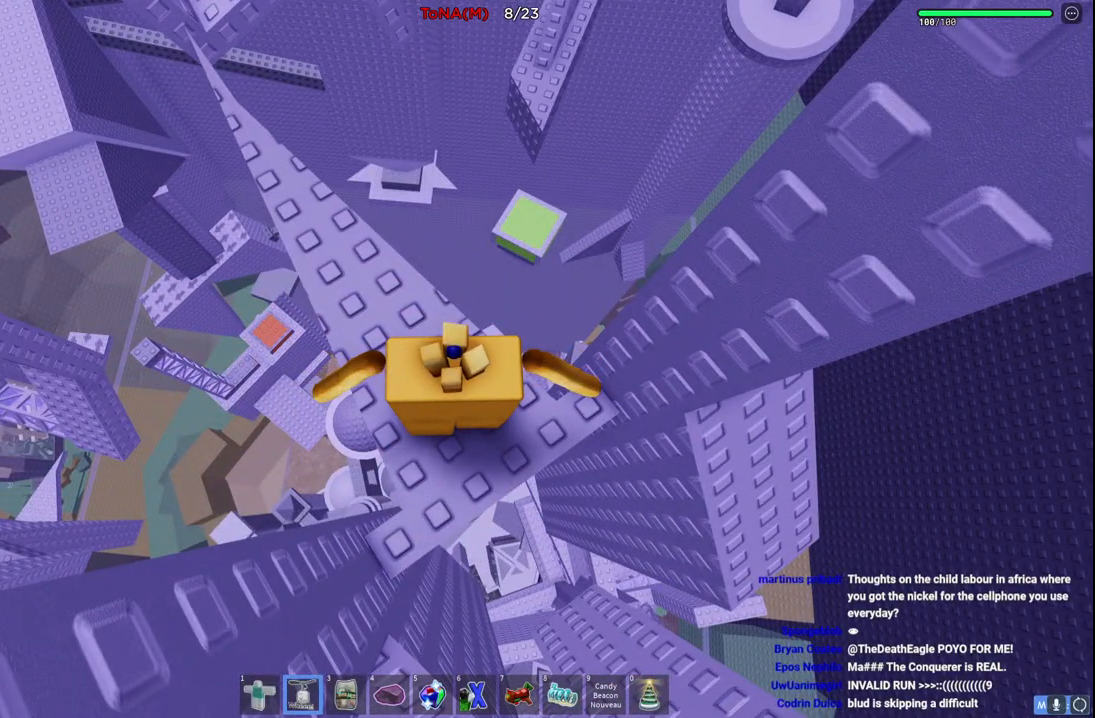
{"keys": [], "events": []}
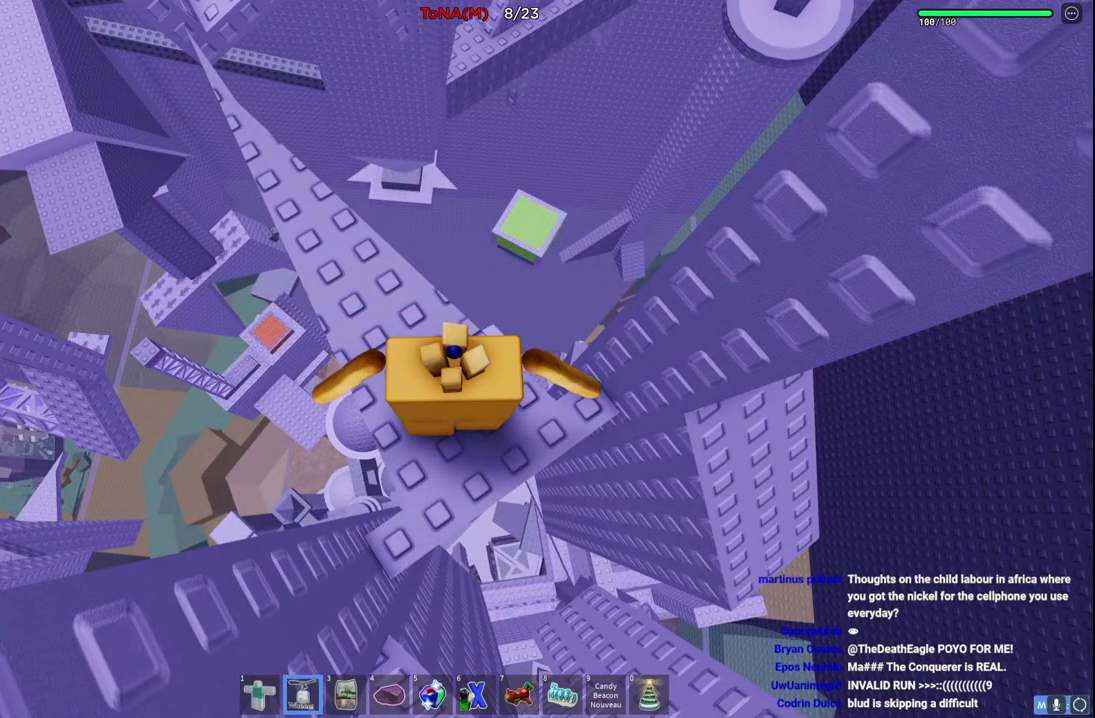
{"keys": ["shift", "w"], "events": [[417, "w", "down"], [483, "shift", "down"]]}
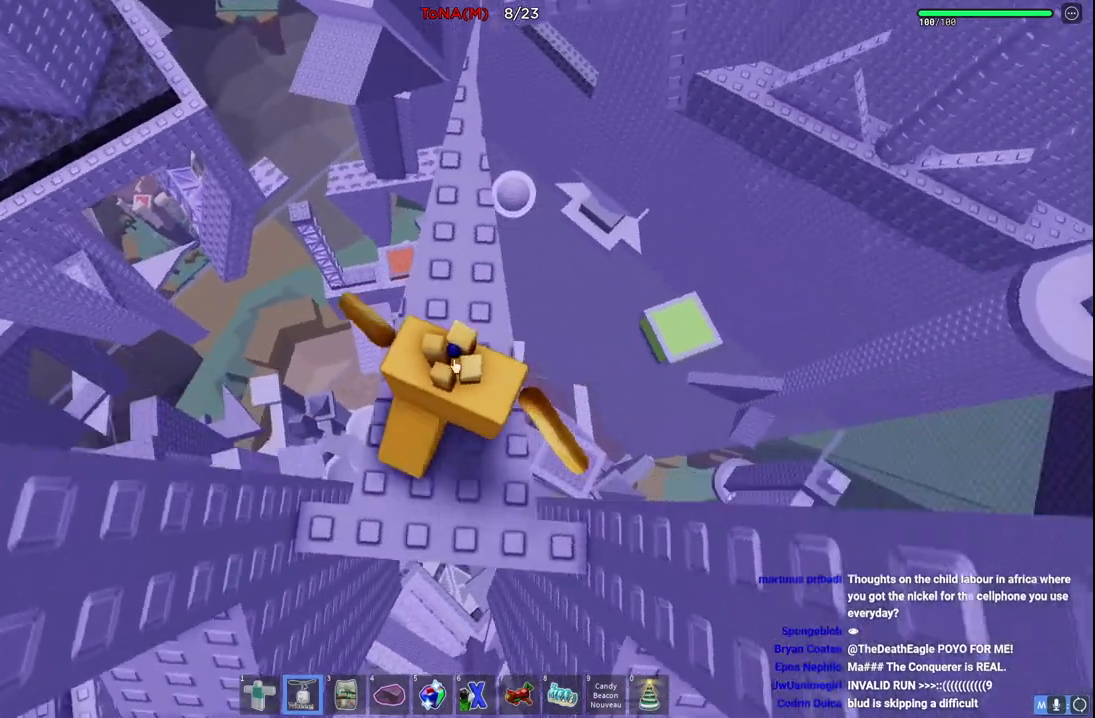
{"keys": ["w"], "events": [[133, "shift", "up"], [217, "w", "up"], [367, "w", "down"]]}
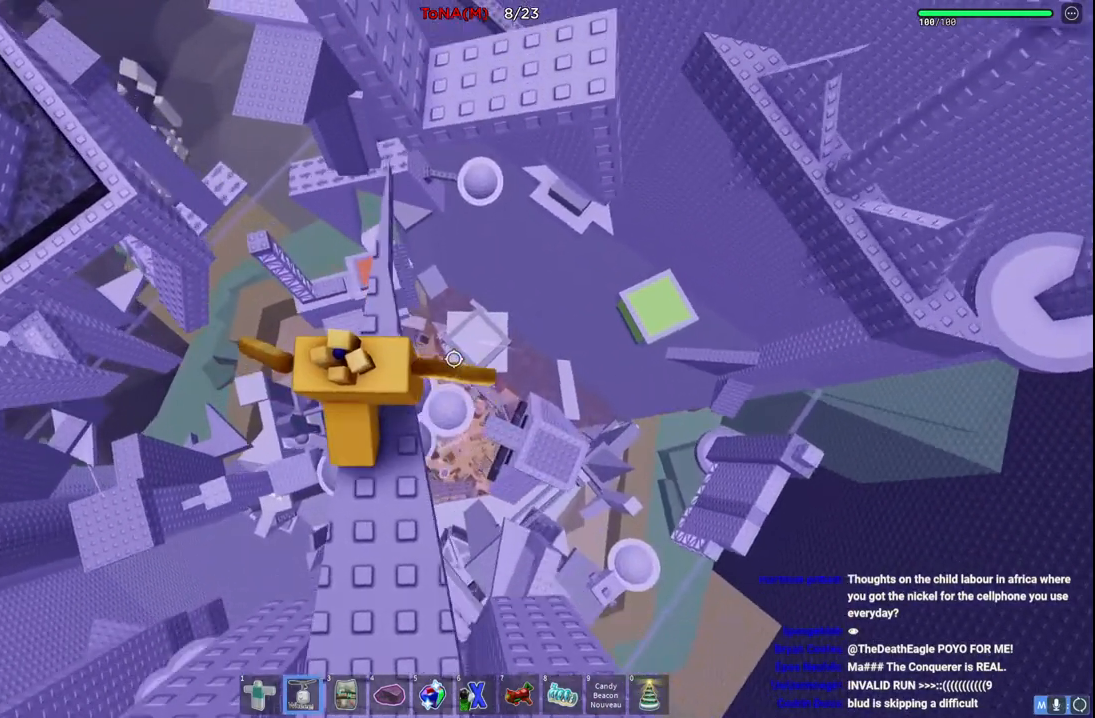
{"keys": ["w"], "events": [[67, "w", "up"], [167, "w", "down"], [267, "space", "down"], [467, "space", "up"]]}
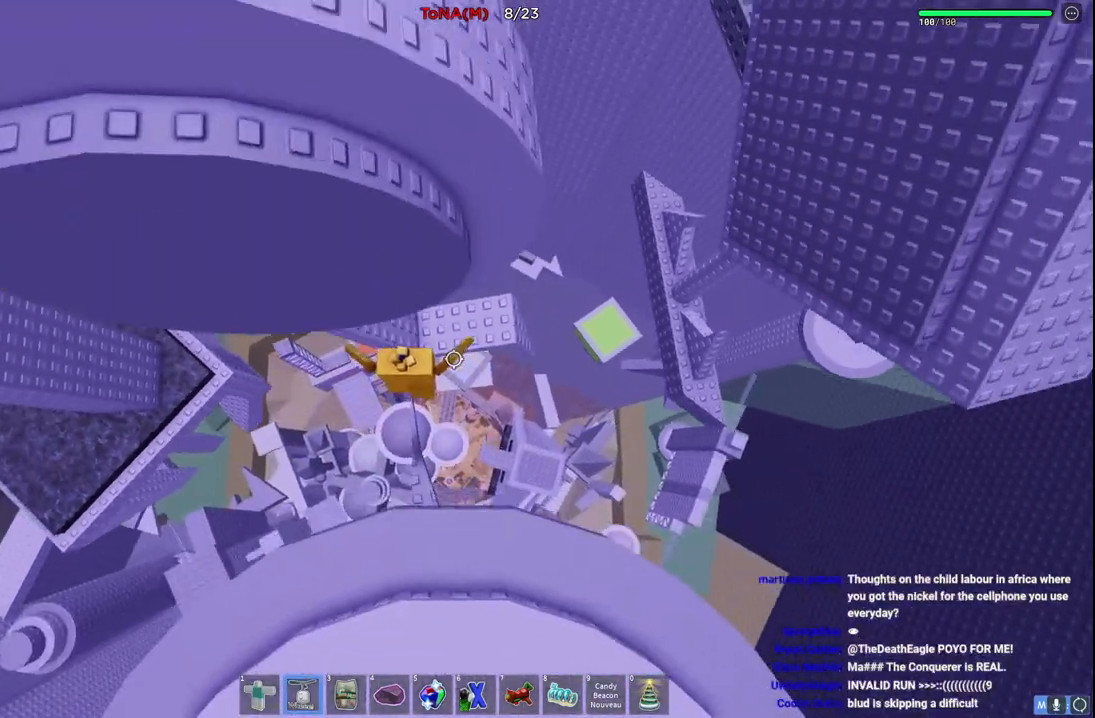
{"keys": [], "events": [[50, "d", "down"], [450, "w", "up"], [483, "d", "up"]]}
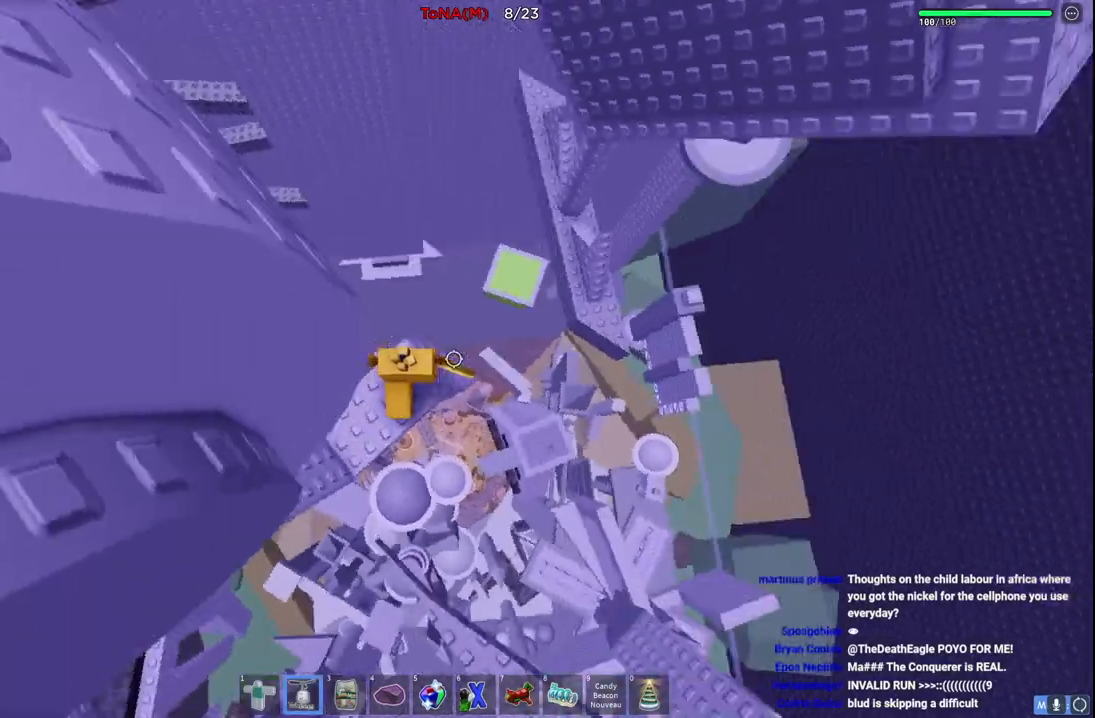
{"keys": ["w"], "events": [[83, "w", "down"], [233, "space", "down"], [467, "space", "up"]]}
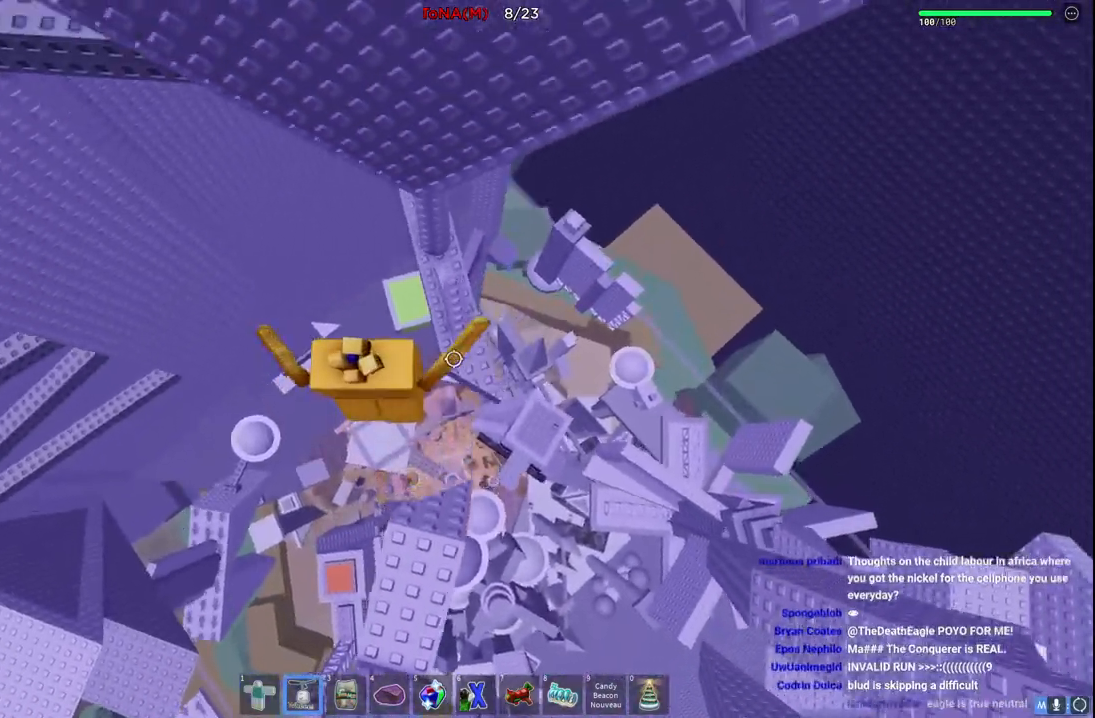
{"keys": [], "events": [[17, "a", "down"], [317, "a", "up"], [317, "w", "up"]]}
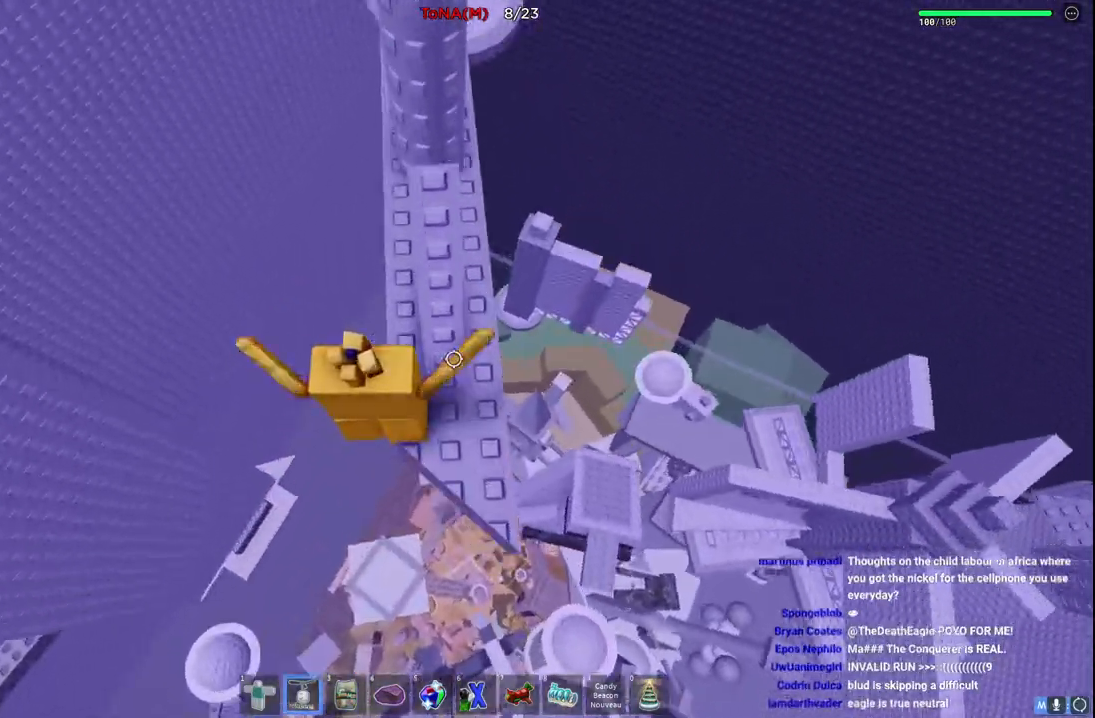
{"keys": [], "events": [[167, "s", "down"], [217, "s", "up"], [450, "d", "down"], [483, "d", "up"]]}
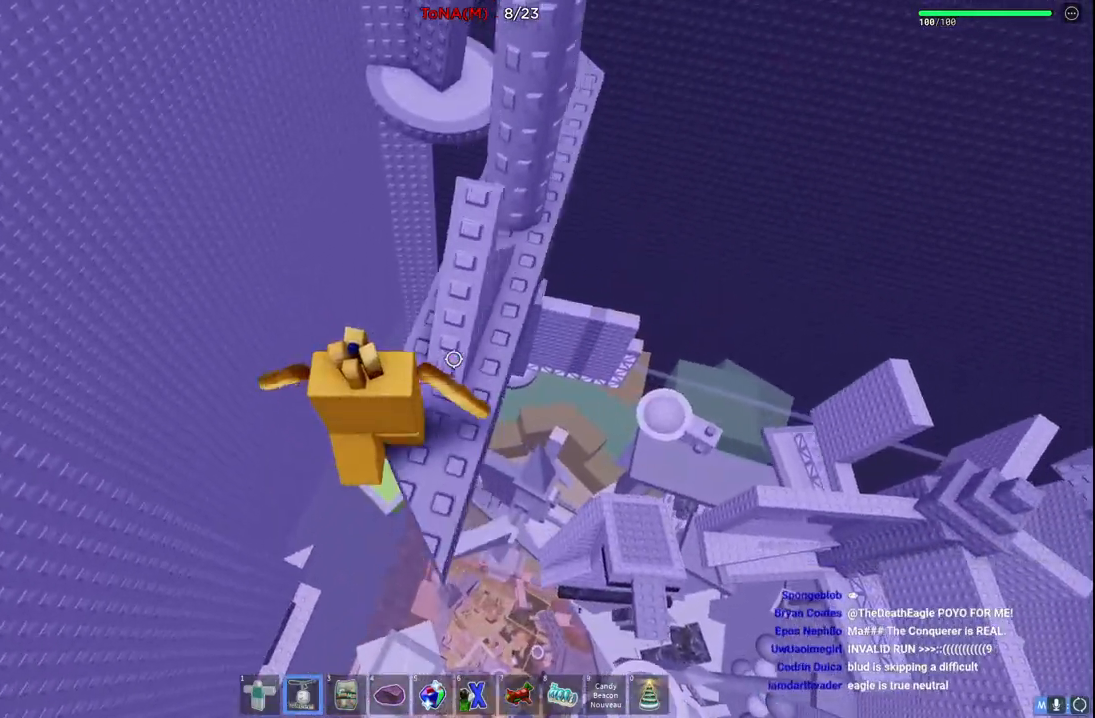
{"keys": [], "events": [[317, "d", "down"], [350, "s", "down"], [400, "d", "up"], [400, "s", "up"]]}
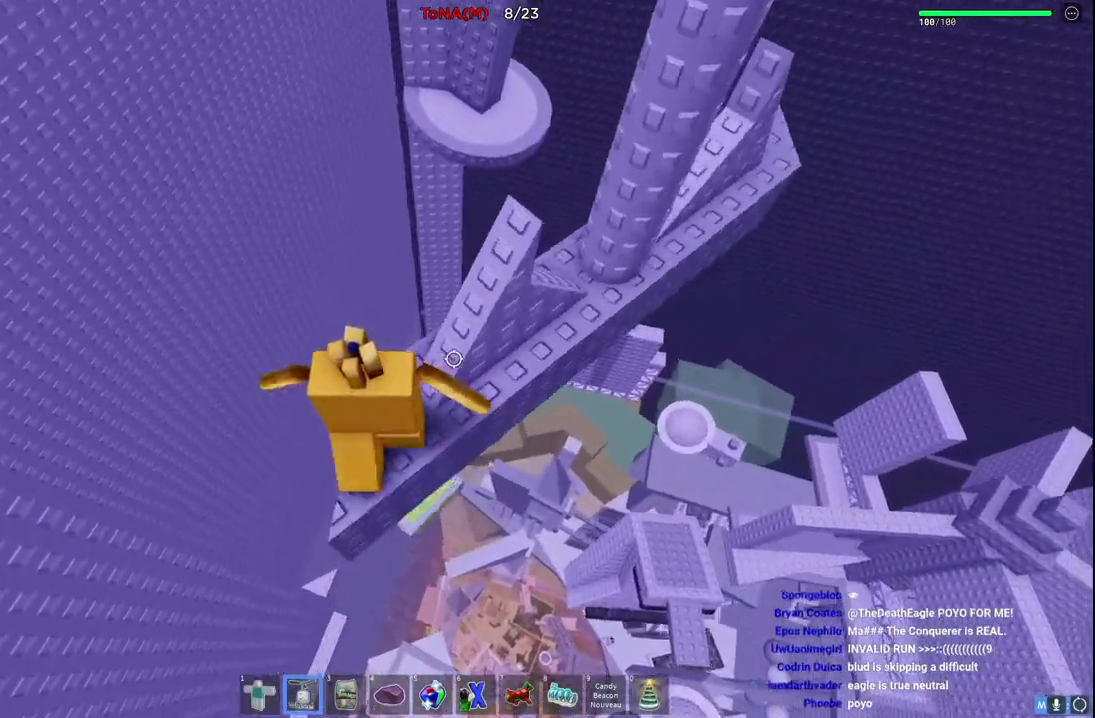
{"keys": [], "events": []}
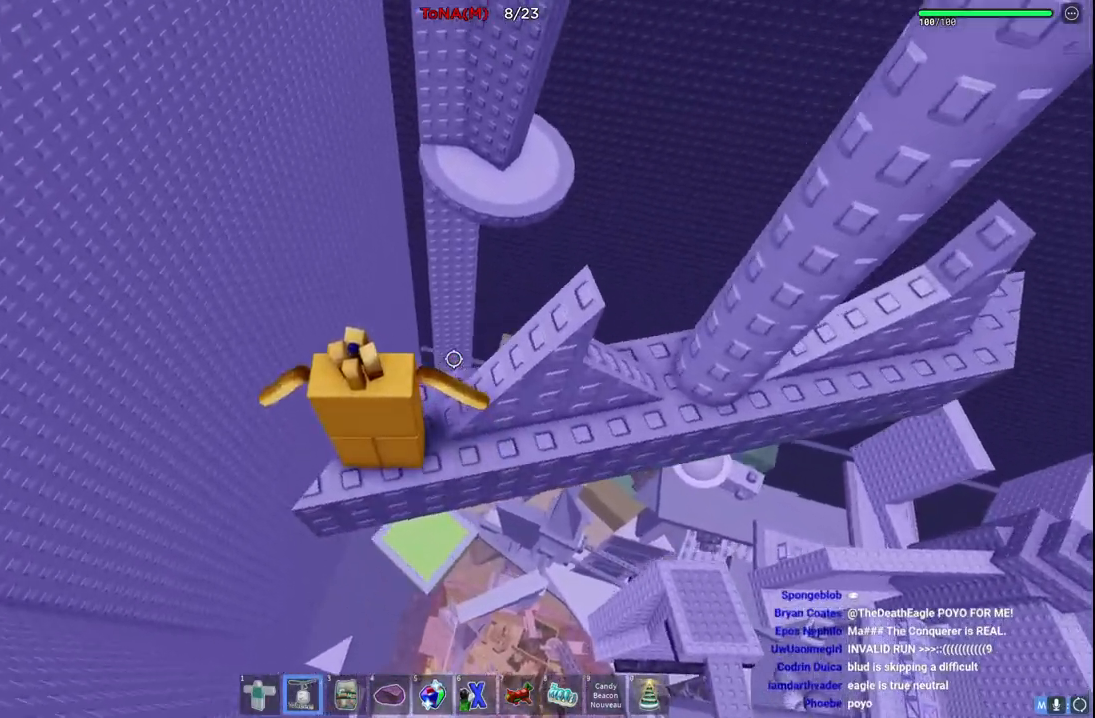
{"keys": [], "events": [[33, "d", "down"], [67, "d", "up"], [300, "s", "down"], [350, "s", "up"]]}
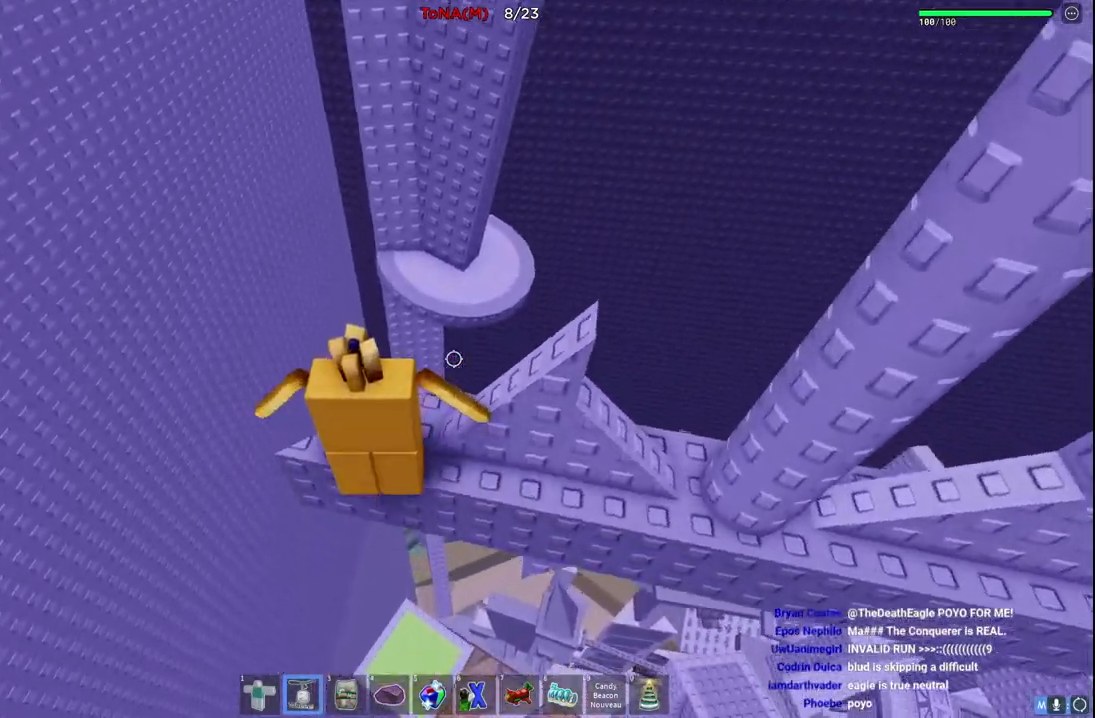
{"keys": ["space", "w"], "events": [[383, "w", "down"], [500, "space", "down"]]}
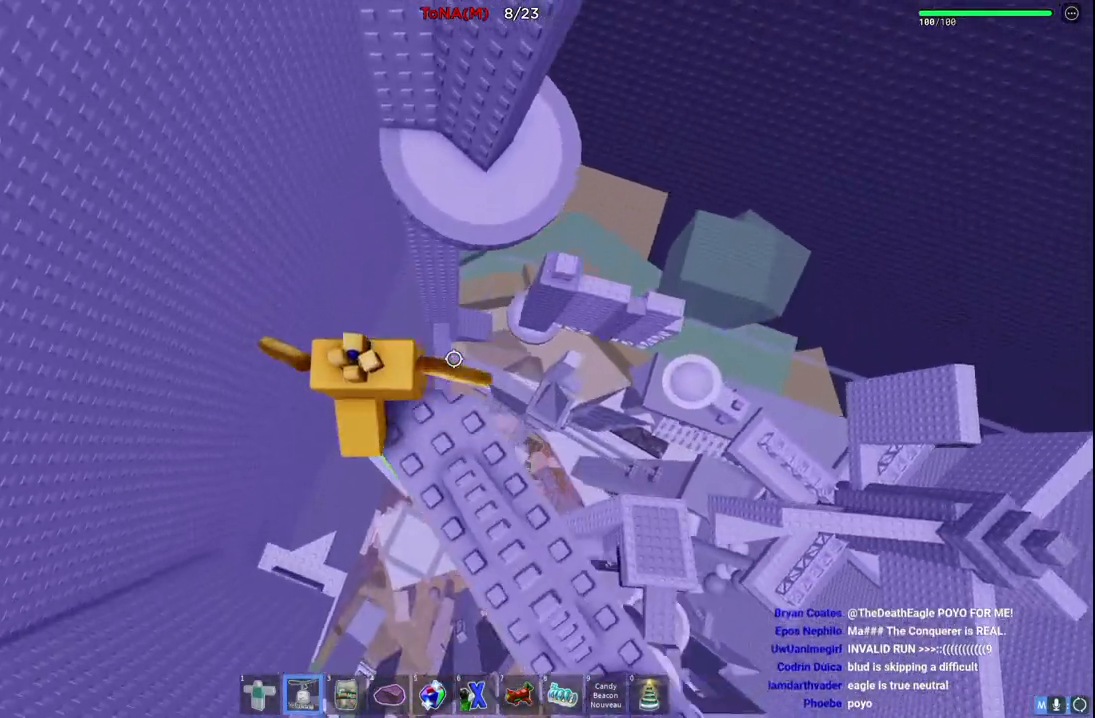
{"keys": ["a", "w"], "events": [[183, "space", "up"], [500, "a", "down"]]}
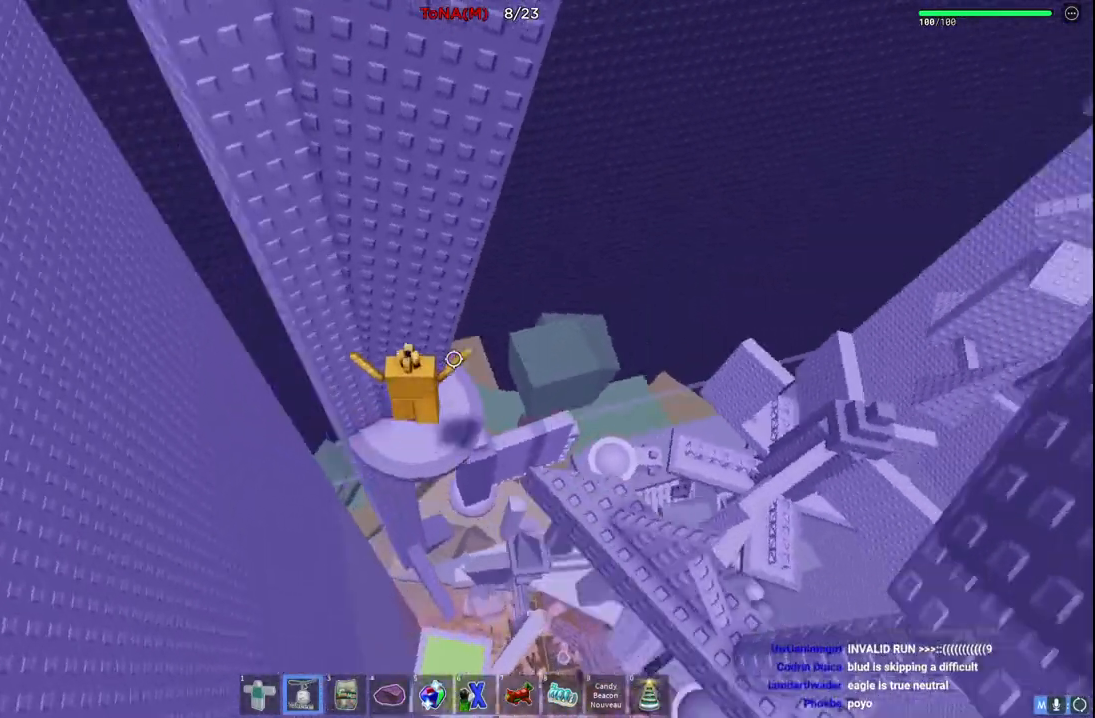
{"keys": [], "events": [[233, "a", "up"], [233, "w", "up"]]}
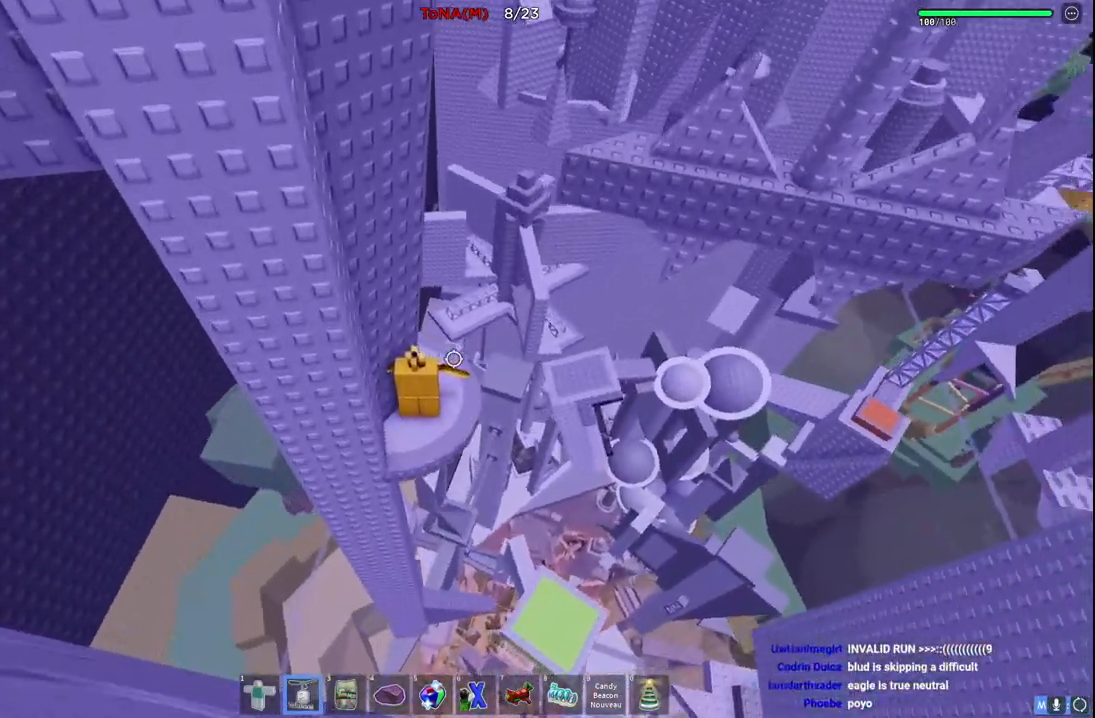
{"keys": ["d", "w"], "events": [[467, "w", "down"], [483, "d", "down"]]}
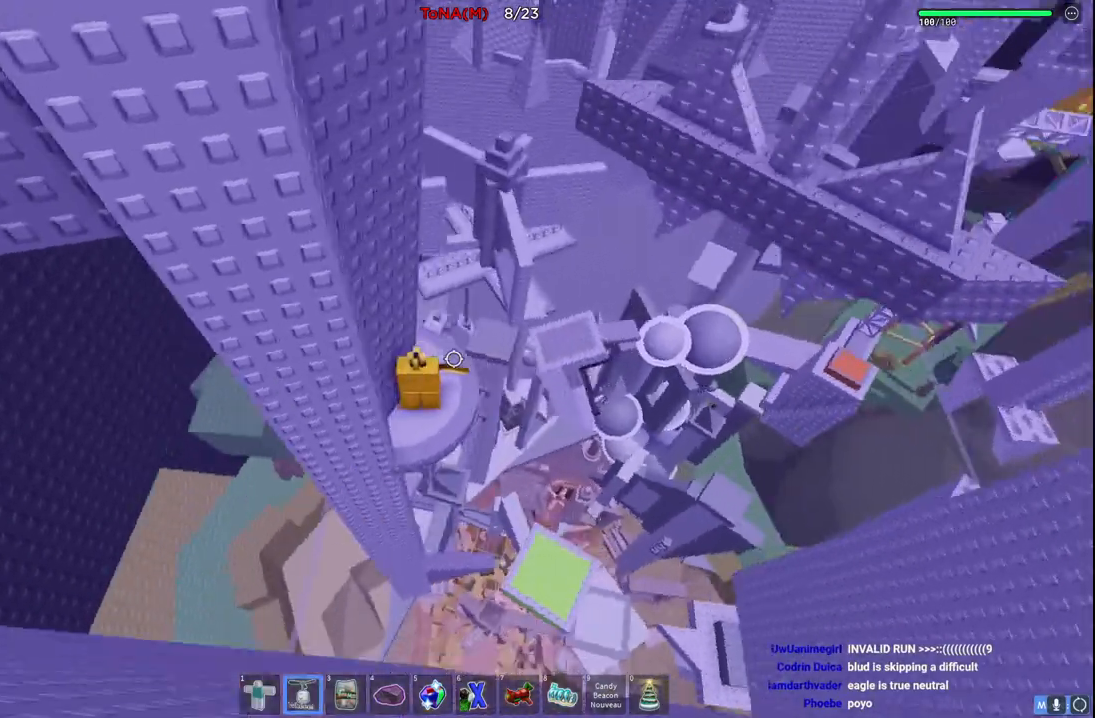
{"keys": ["d", "w"], "events": [[150, "w", "up"], [233, "space", "down"], [250, "w", "down"], [400, "space", "up"]]}
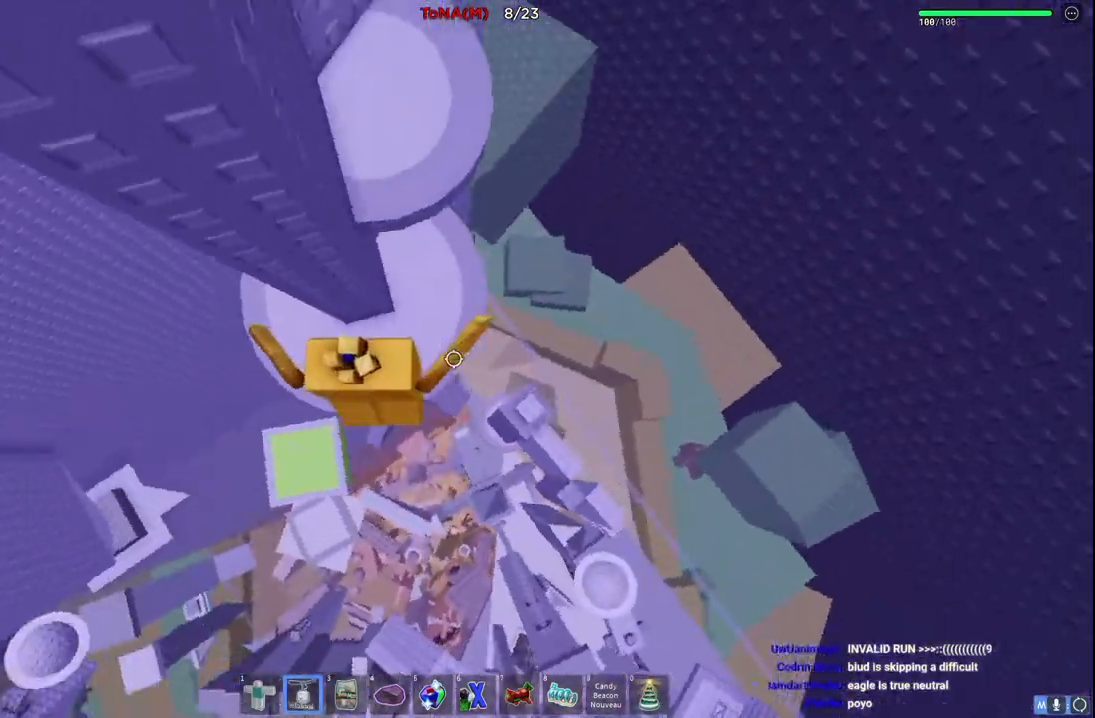
{"keys": [], "events": [[217, "d", "up"], [217, "w", "up"]]}
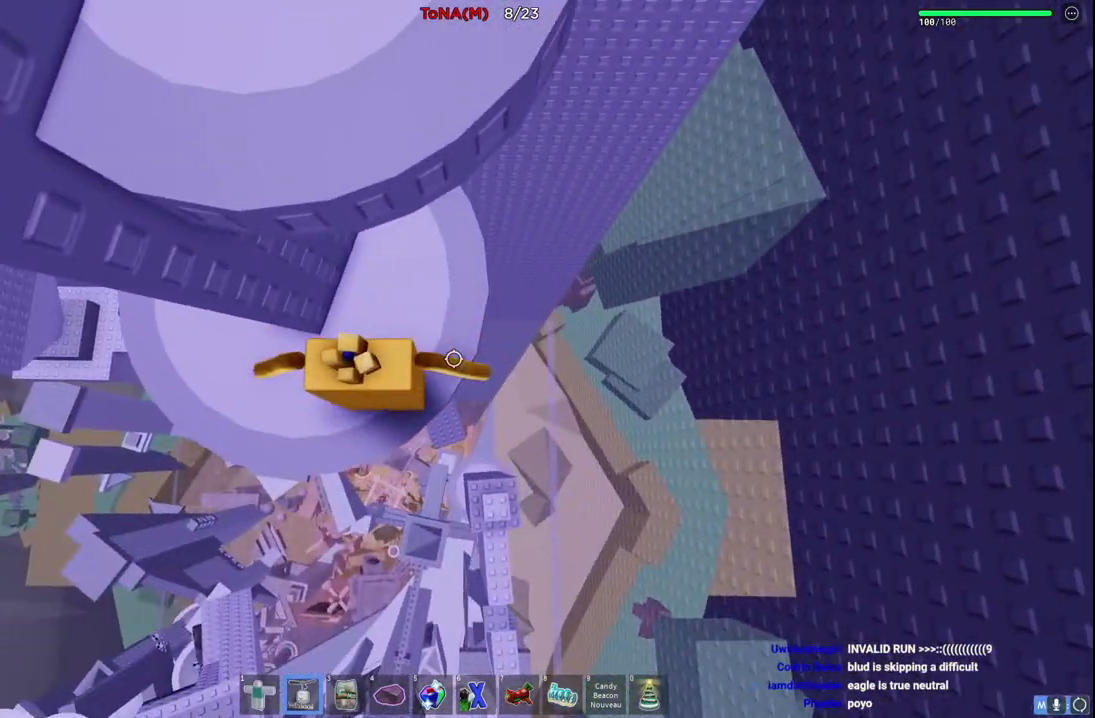
{"keys": ["s"], "events": [[433, "s", "down"]]}
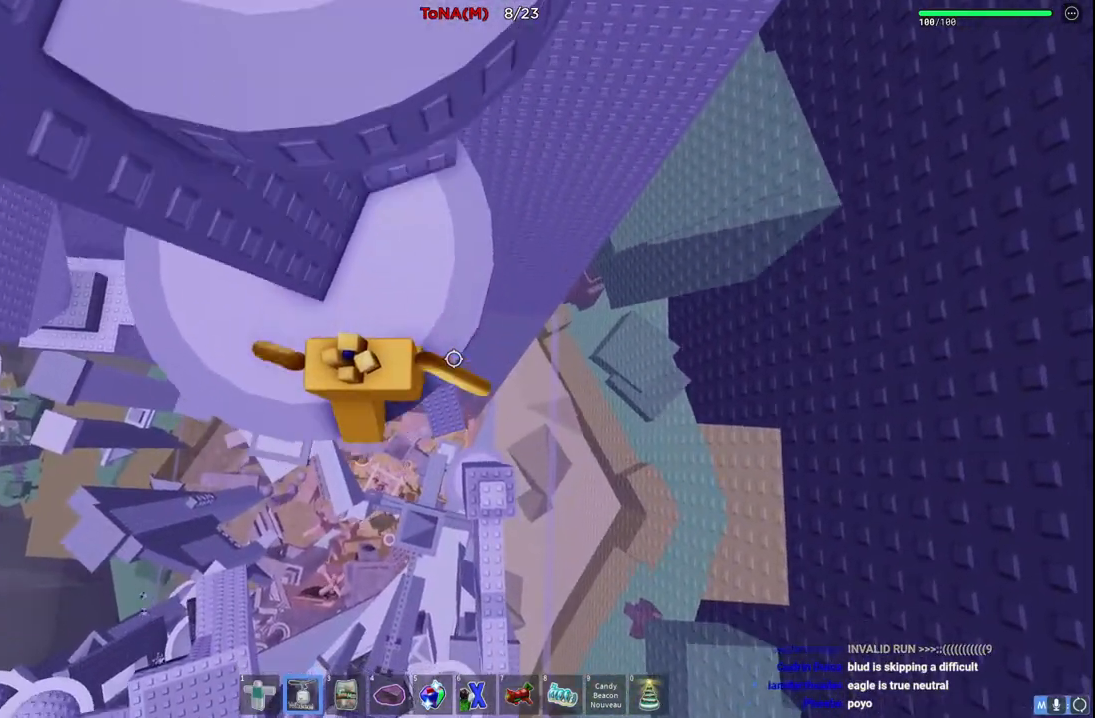
{"keys": ["d", "w"], "events": [[17, "w", "down"], [33, "space", "down"], [100, "s", "up"], [183, "space", "up"], [467, "d", "down"]]}
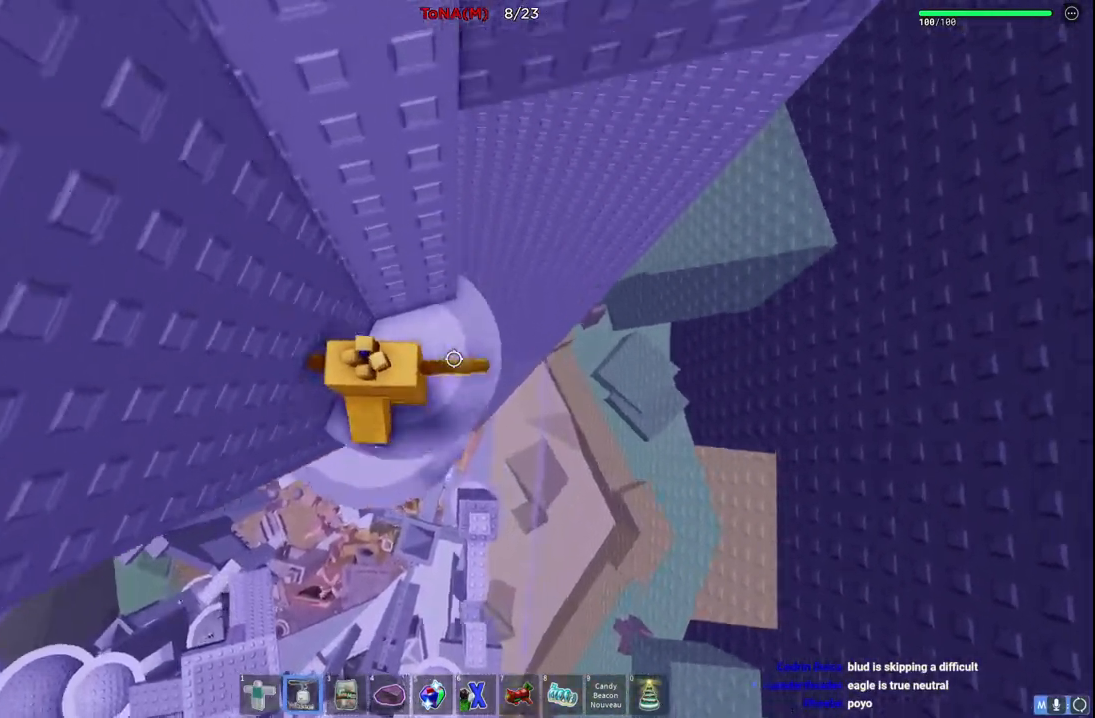
{"keys": ["d"], "events": [[117, "w", "up"], [167, "d", "up"], [467, "d", "down"]]}